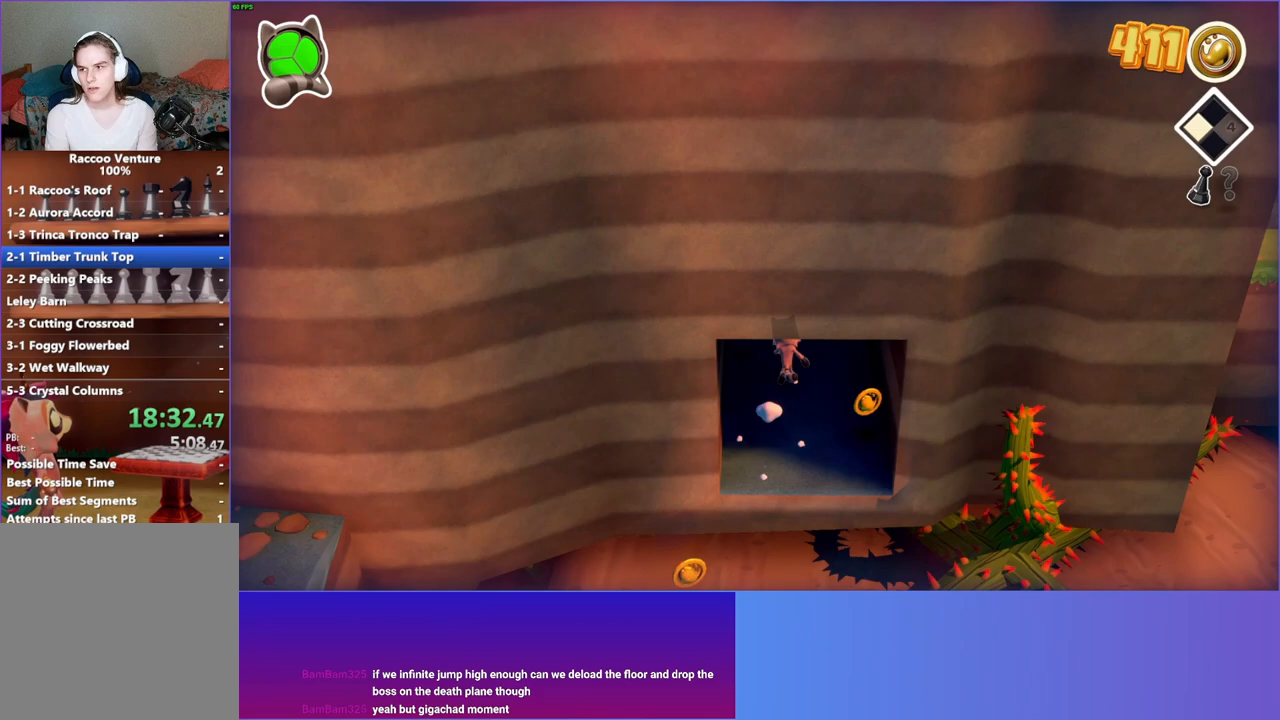
Gameplay with a controller (Xbox layout); each line is a JSON object with the inputs held at the frame after it. "events" lists button and stick changes between this image and that frame as [ms after this image, input, new state], when the widget could be followed in between. Not read: L3 R3.
{"buttons": [], "left_stick": "center", "right_stick": "center", "events": [[333, "left_stick", "center"]]}
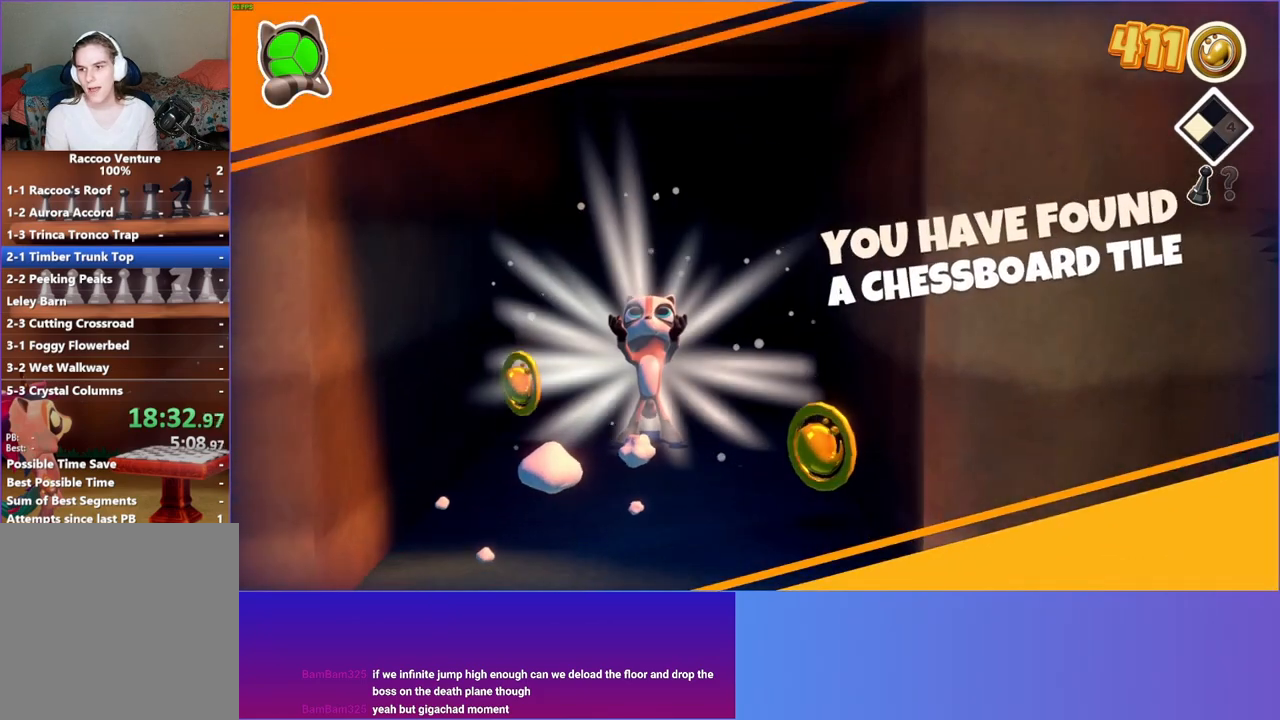
{"buttons": [], "left_stick": "center", "right_stick": "center", "events": []}
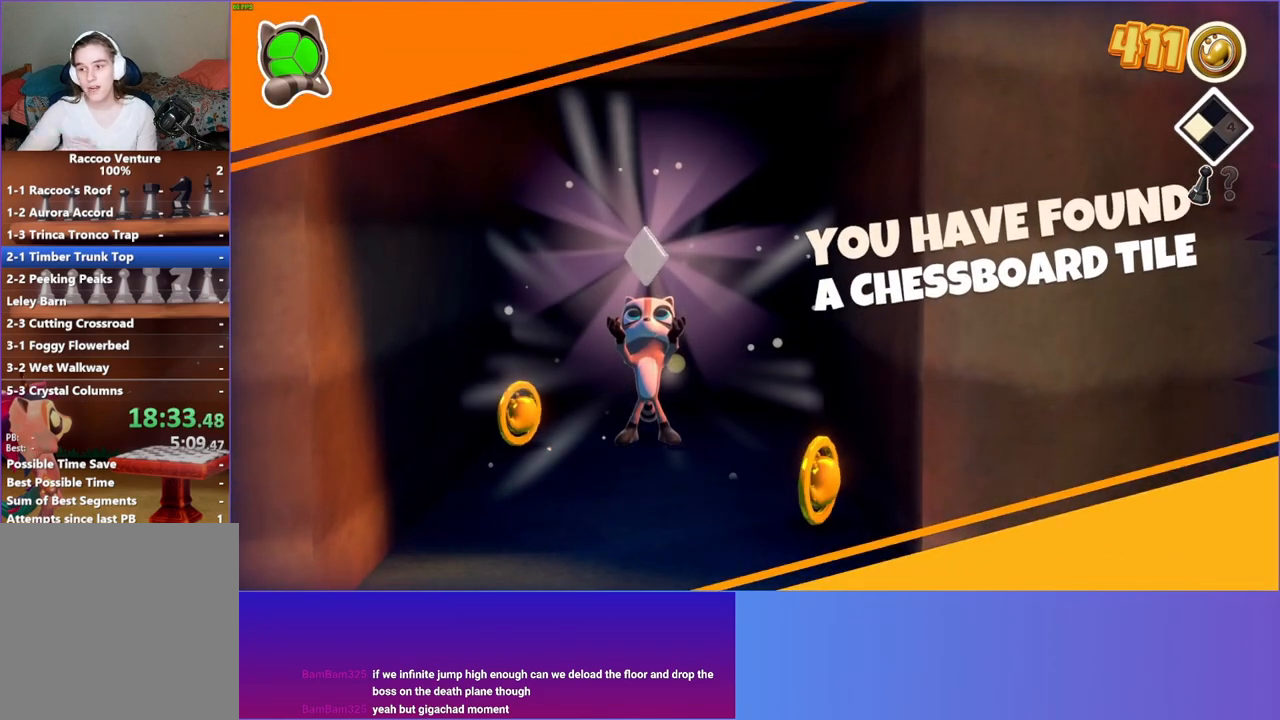
{"buttons": [], "left_stick": "center", "right_stick": "center", "events": []}
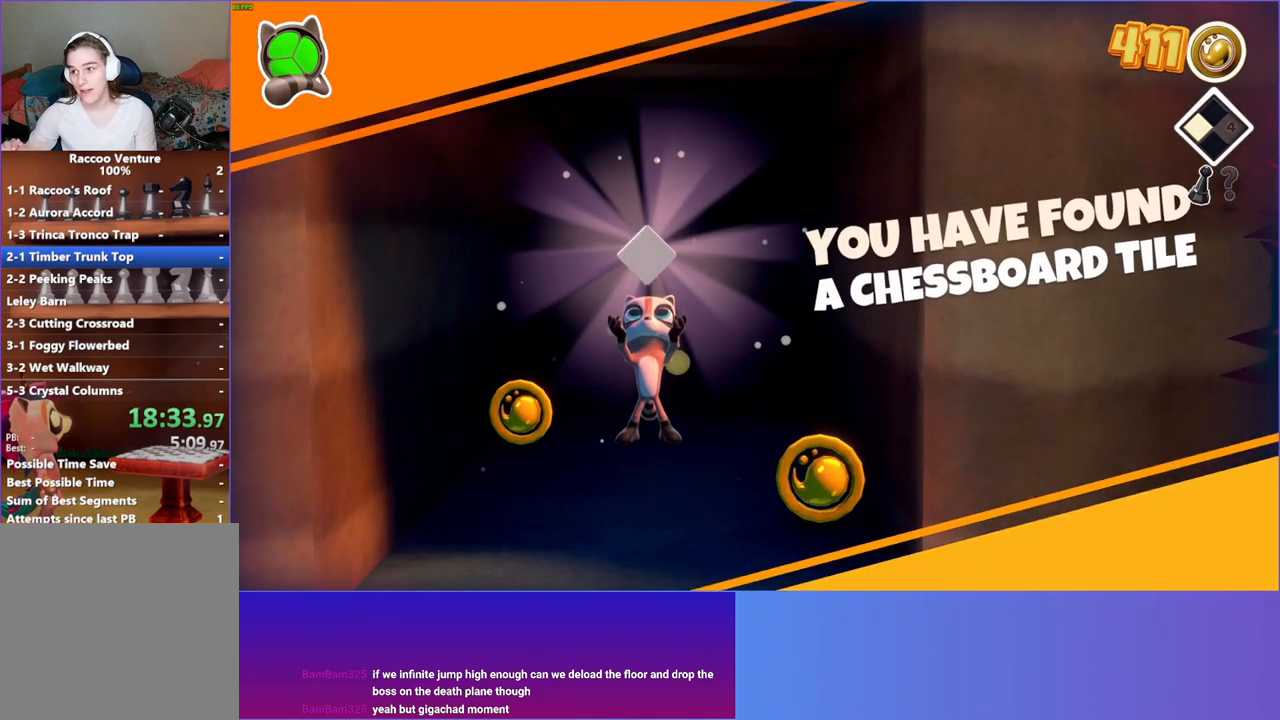
{"buttons": [], "left_stick": "center", "right_stick": "center", "events": []}
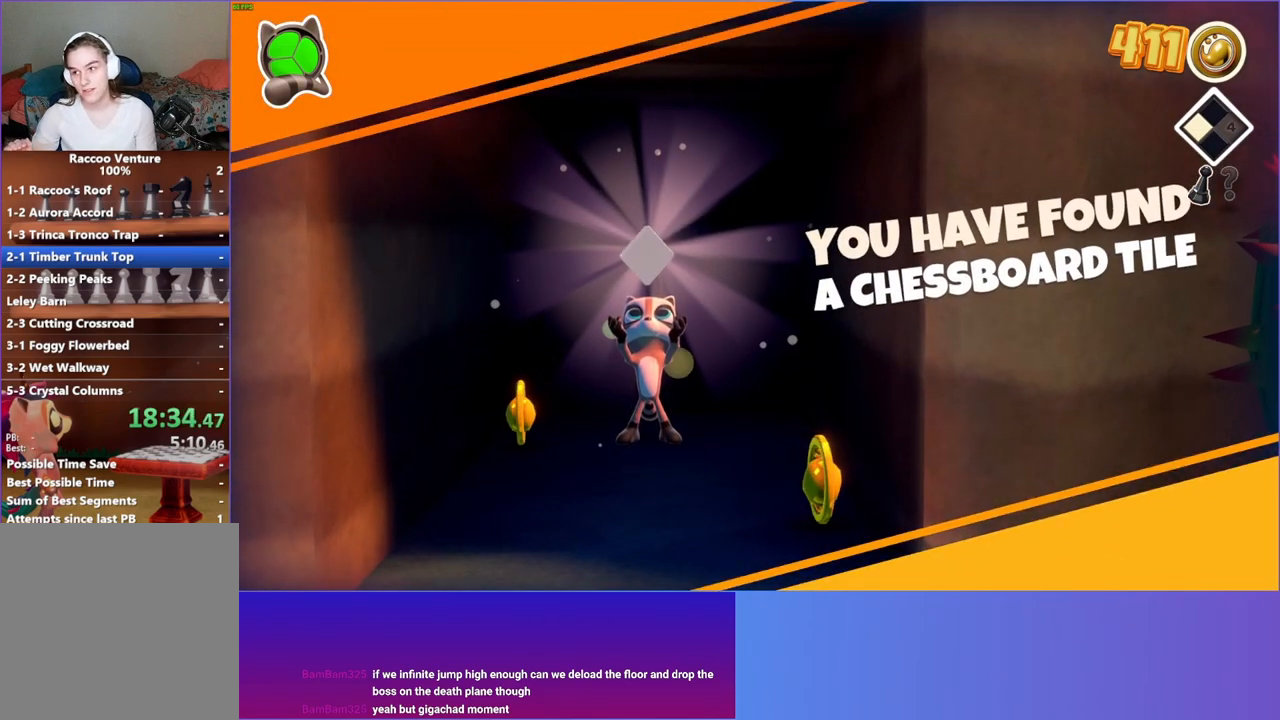
{"buttons": [], "left_stick": "down", "right_stick": "center", "events": [[50, "left_stick", "down"]]}
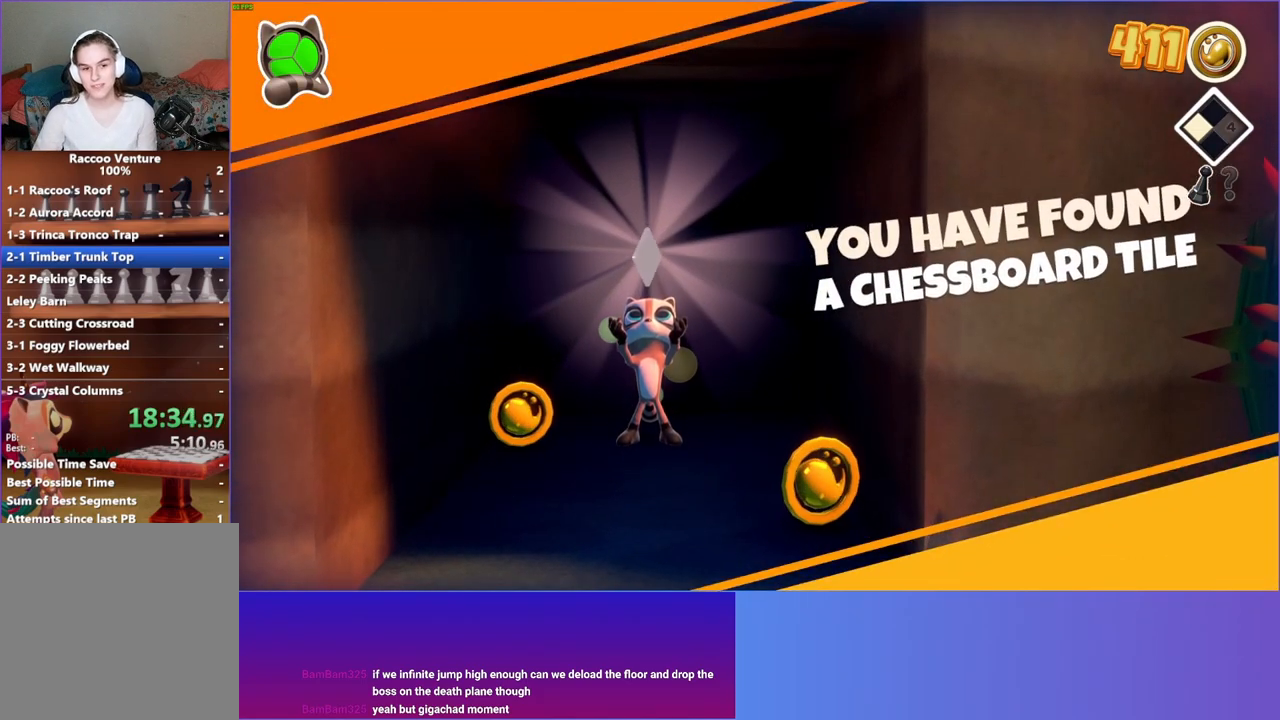
{"buttons": [], "left_stick": "down", "right_stick": "center", "events": []}
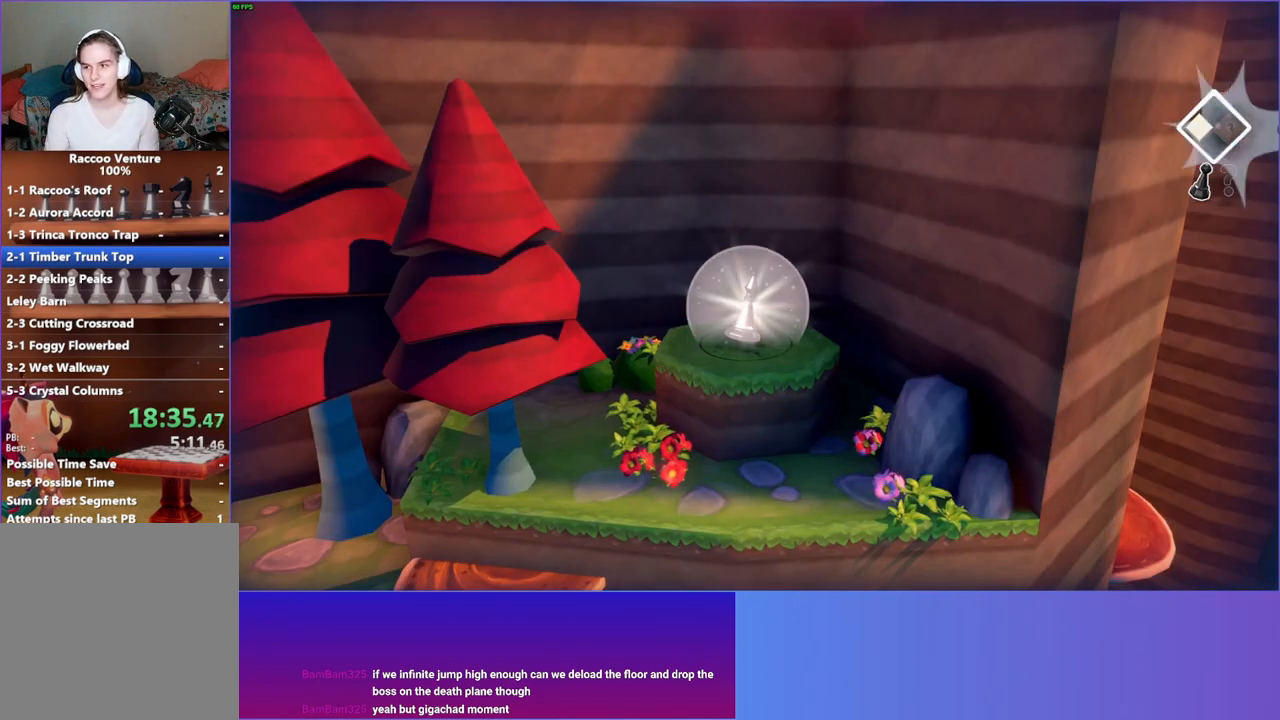
{"buttons": [], "left_stick": "center", "right_stick": "center", "events": [[183, "left_stick", "down-left"], [350, "left_stick", "center"]]}
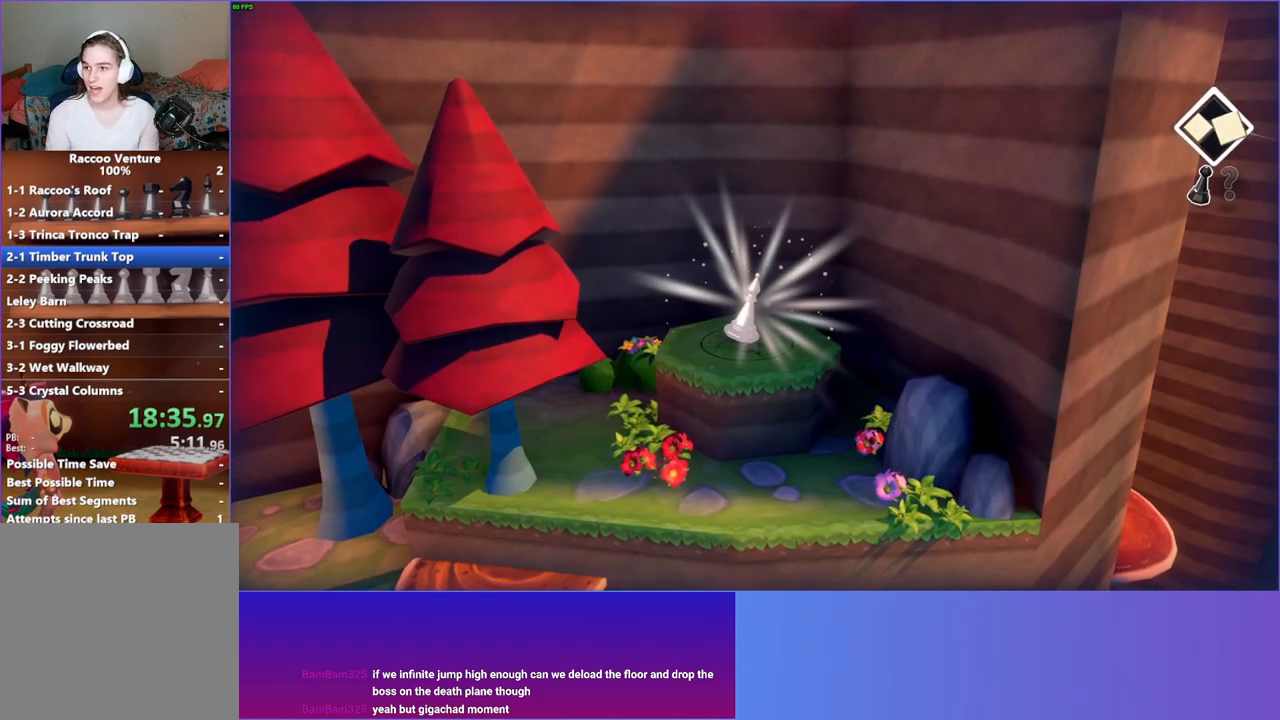
{"buttons": [], "left_stick": "center", "right_stick": "center", "events": []}
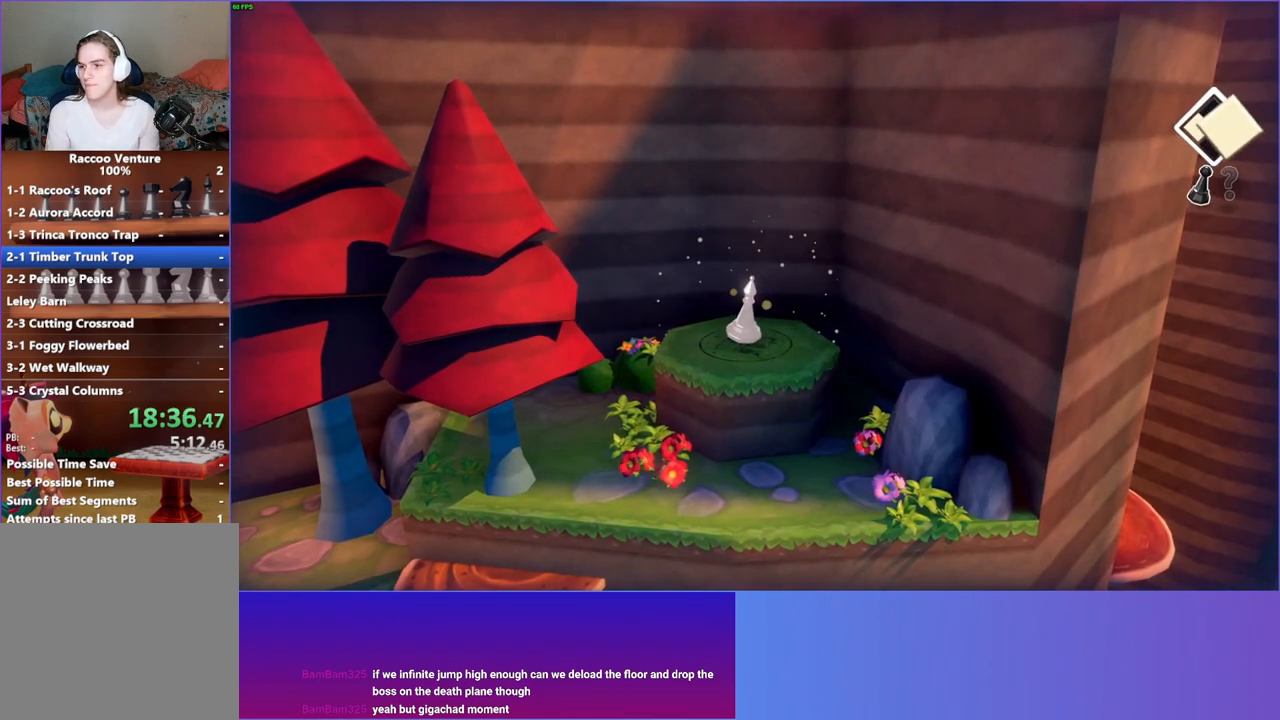
{"buttons": [], "left_stick": "center", "right_stick": "center", "events": []}
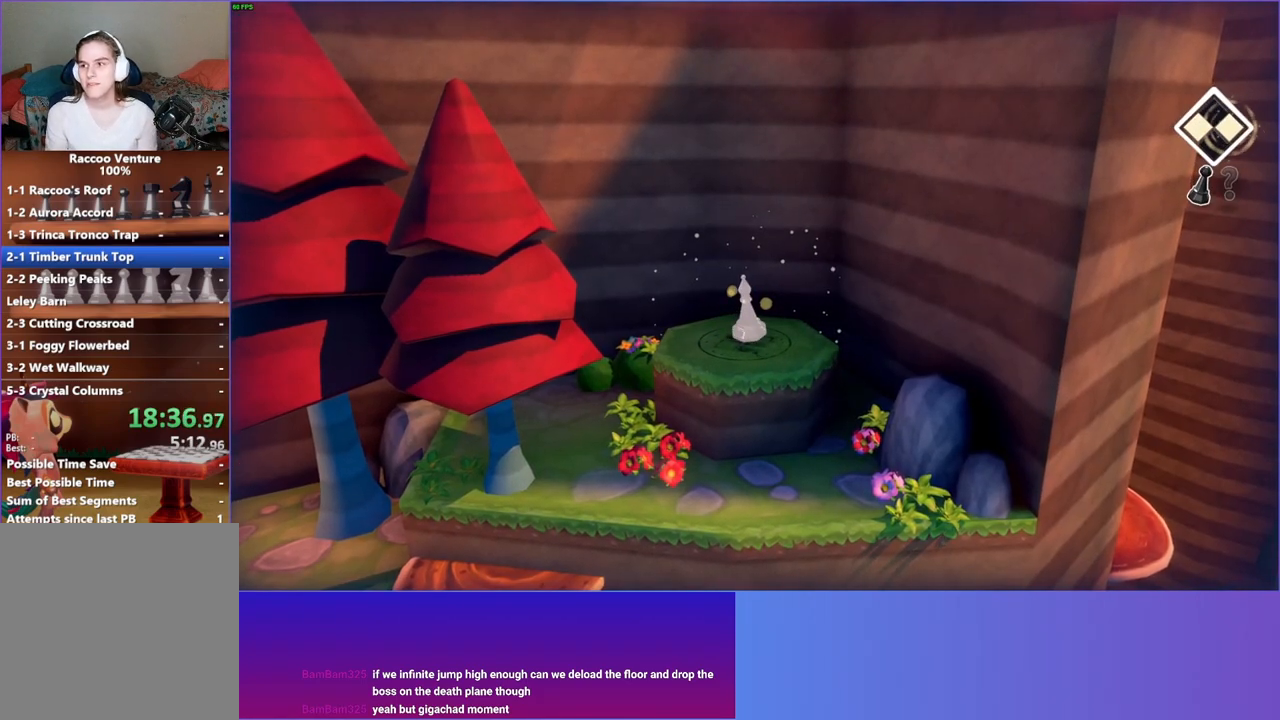
{"buttons": [], "left_stick": "center", "right_stick": "center", "events": []}
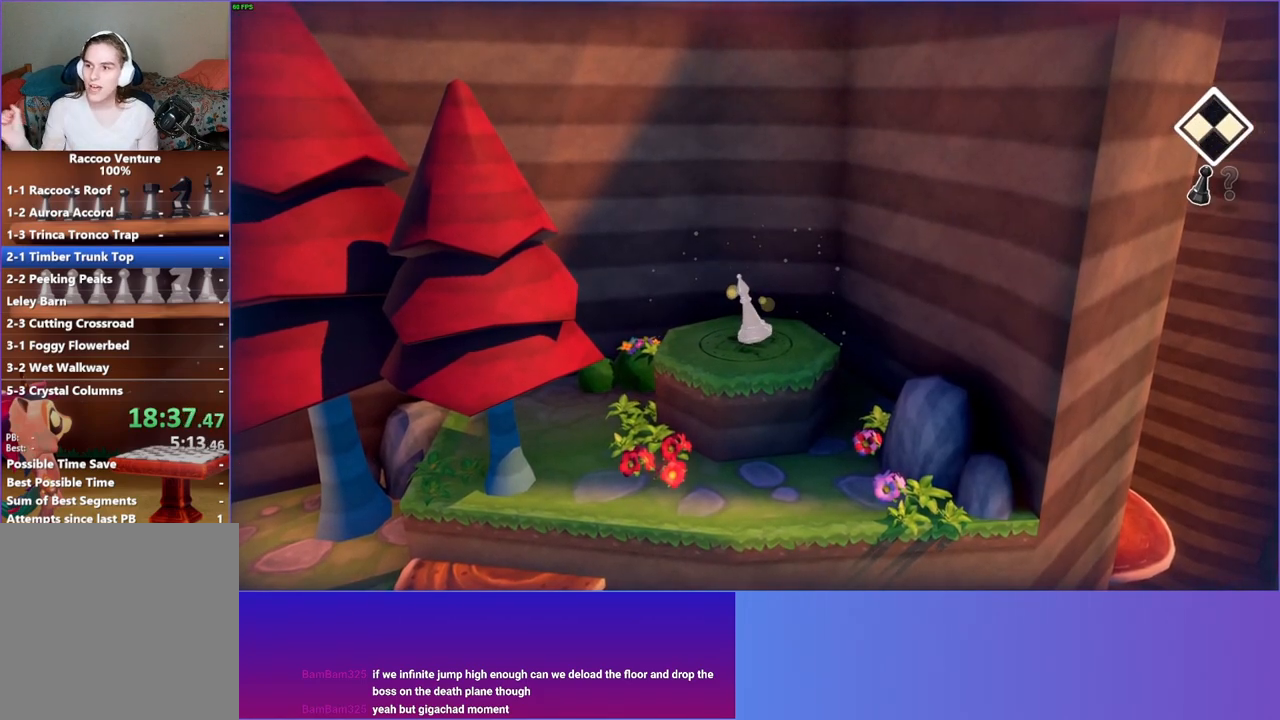
{"buttons": [], "left_stick": "center", "right_stick": "center", "events": []}
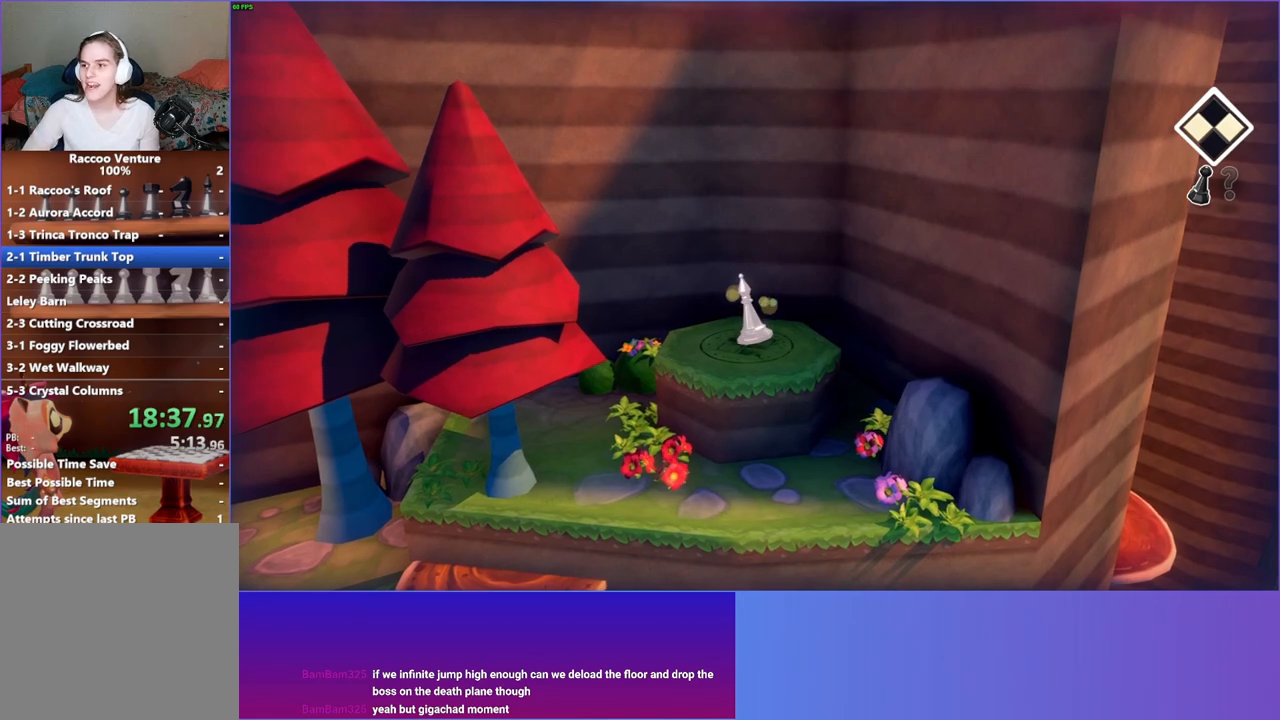
{"buttons": [], "left_stick": "down", "right_stick": "center", "events": [[400, "left_stick", "down"]]}
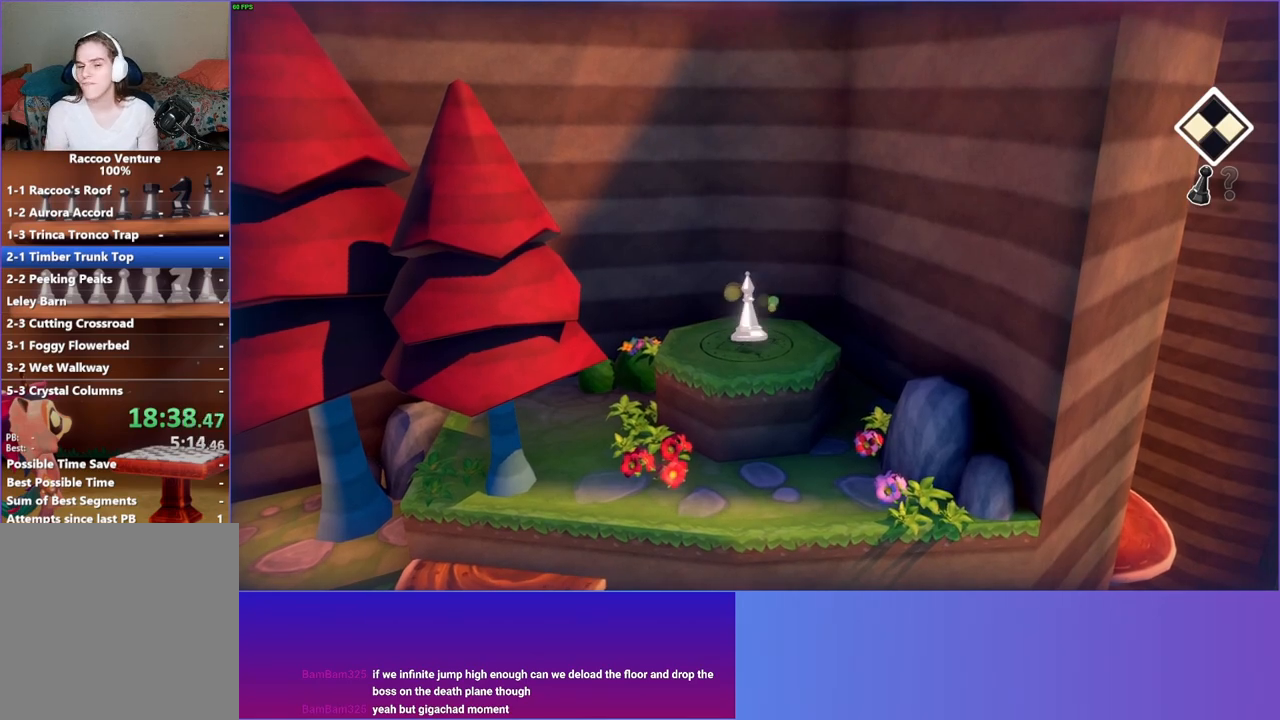
{"buttons": [], "left_stick": "down-left", "right_stick": "center", "events": [[117, "left_stick", "down-left"]]}
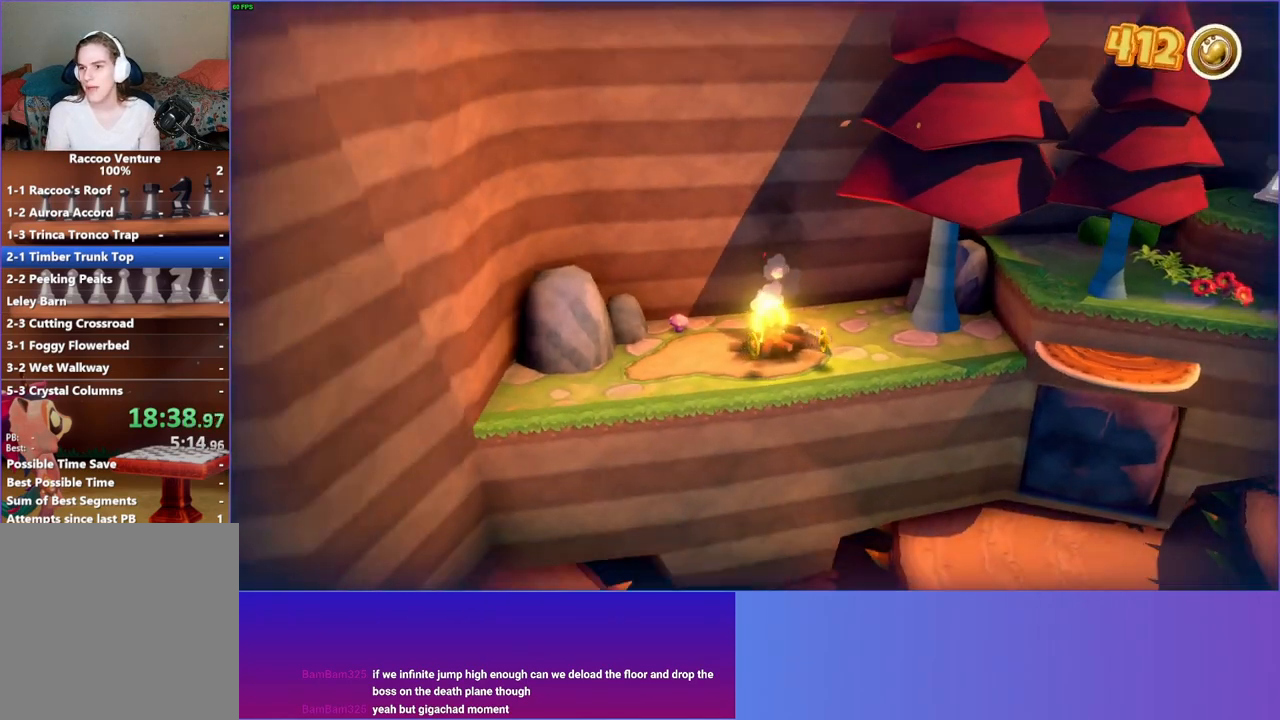
{"buttons": [], "left_stick": "down", "right_stick": "center", "events": [[233, "left_stick", "down"]]}
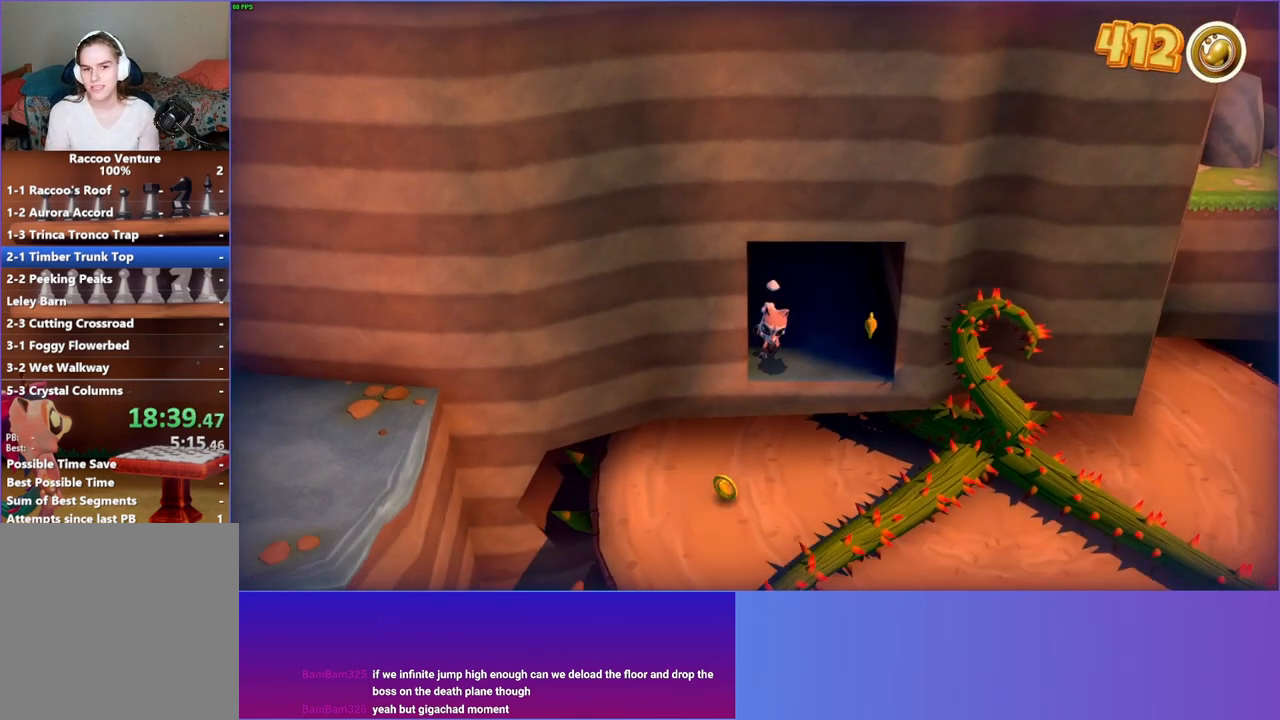
{"buttons": [], "left_stick": "down-right", "right_stick": "center", "events": [[17, "left_stick", "down-left"], [200, "A", "down"], [217, "left_stick", "down-right"], [450, "A", "up"]]}
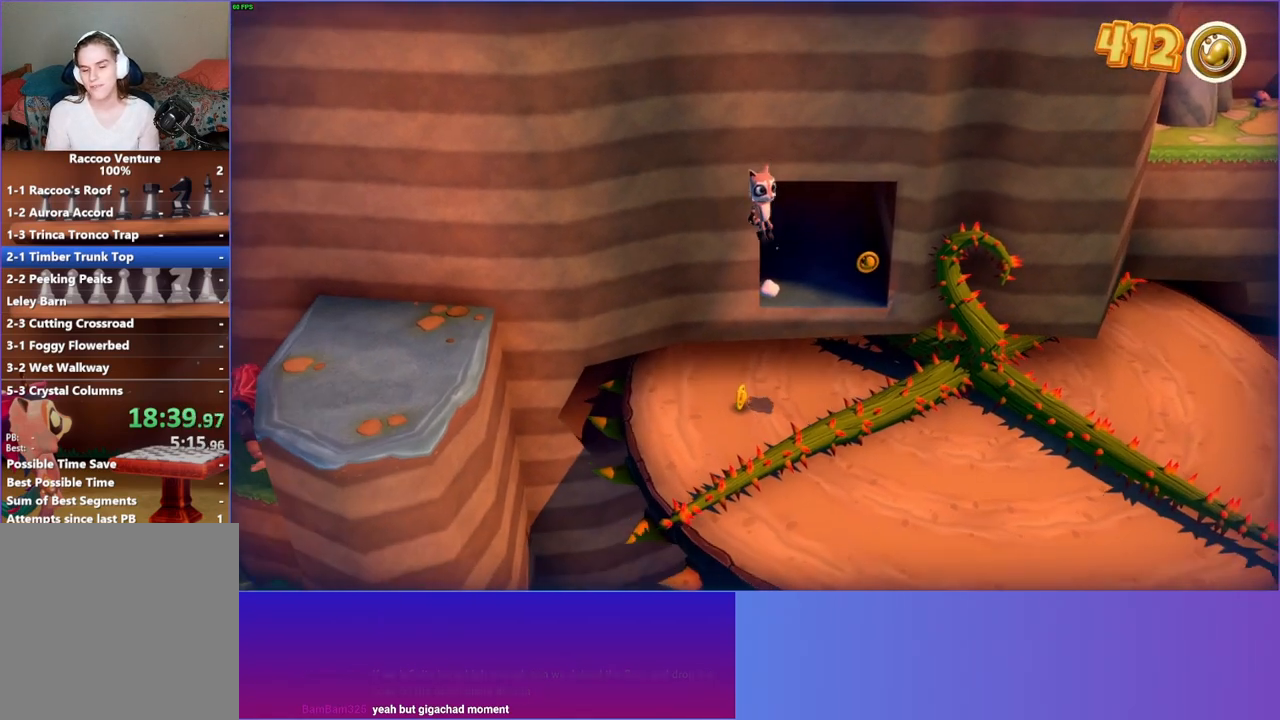
{"buttons": [], "left_stick": "down-right", "right_stick": "center", "events": [[133, "Y", "down"], [300, "Y", "up"]]}
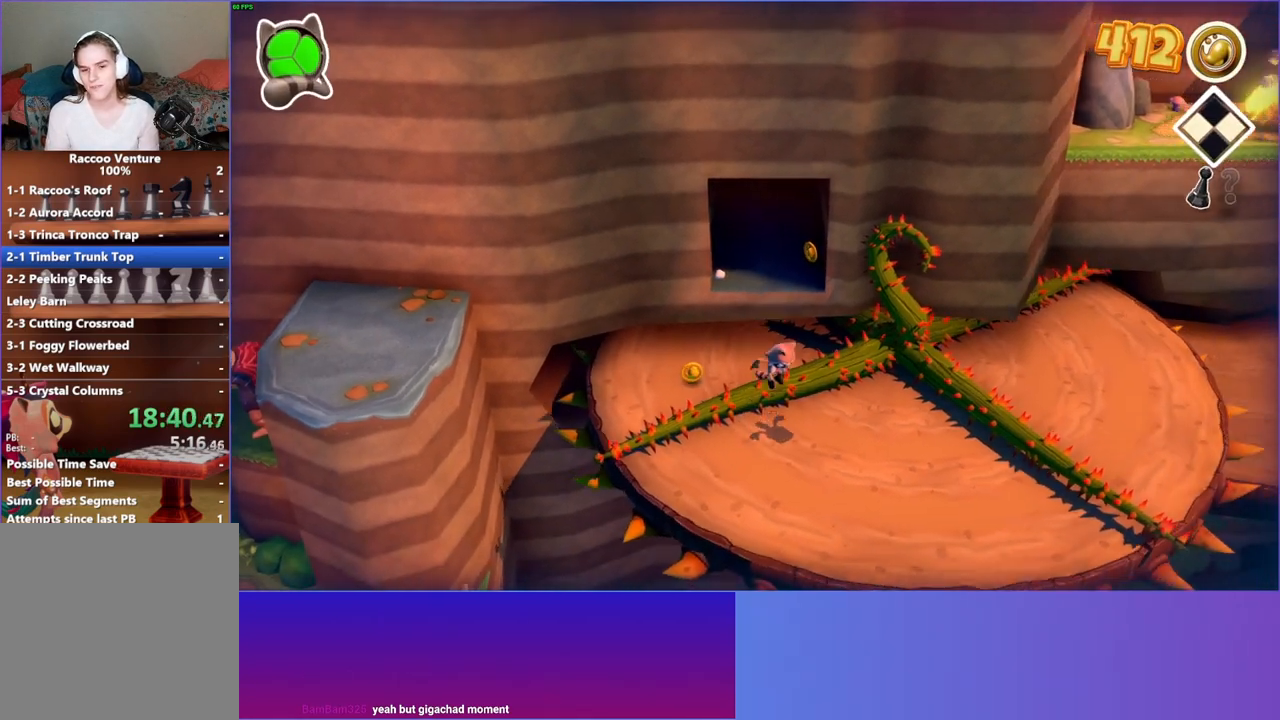
{"buttons": ["A"], "left_stick": "right", "right_stick": "center", "events": [[133, "left_stick", "right"], [283, "A", "down"]]}
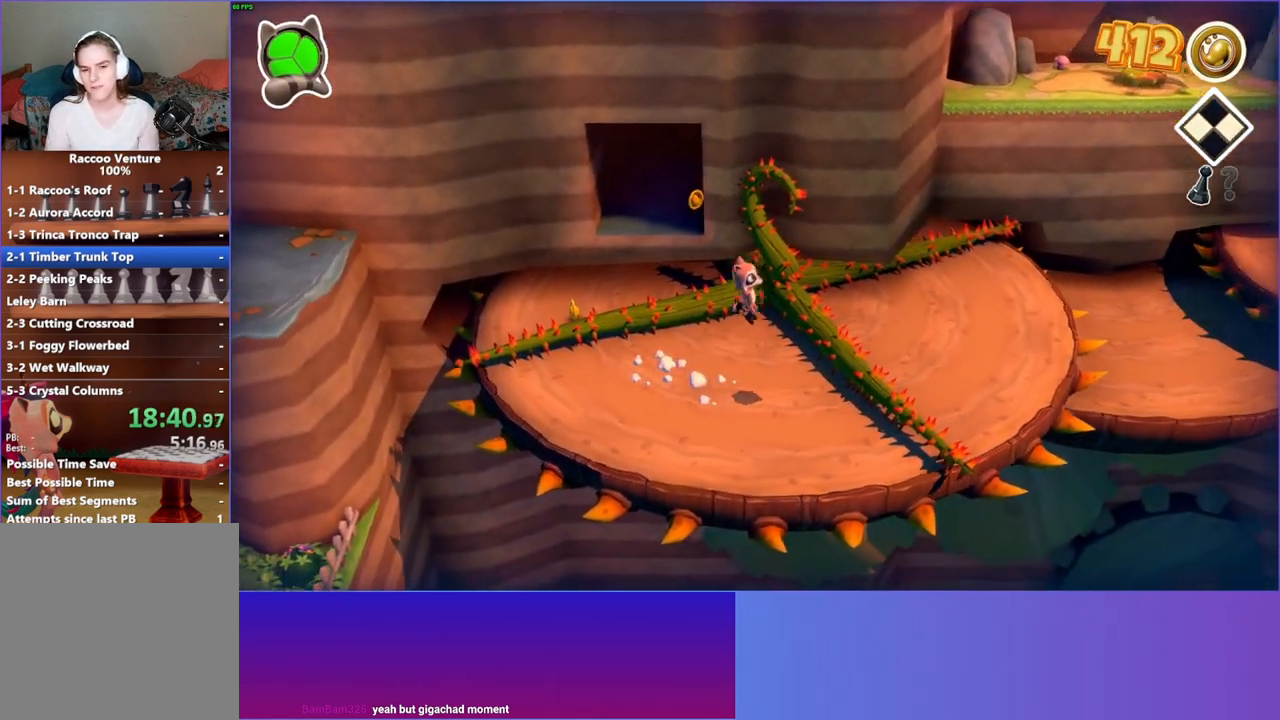
{"buttons": [], "left_stick": "up-right", "right_stick": "center", "events": [[50, "left_stick", "up-right"], [200, "A", "up"], [300, "Y", "down"], [433, "Y", "up"]]}
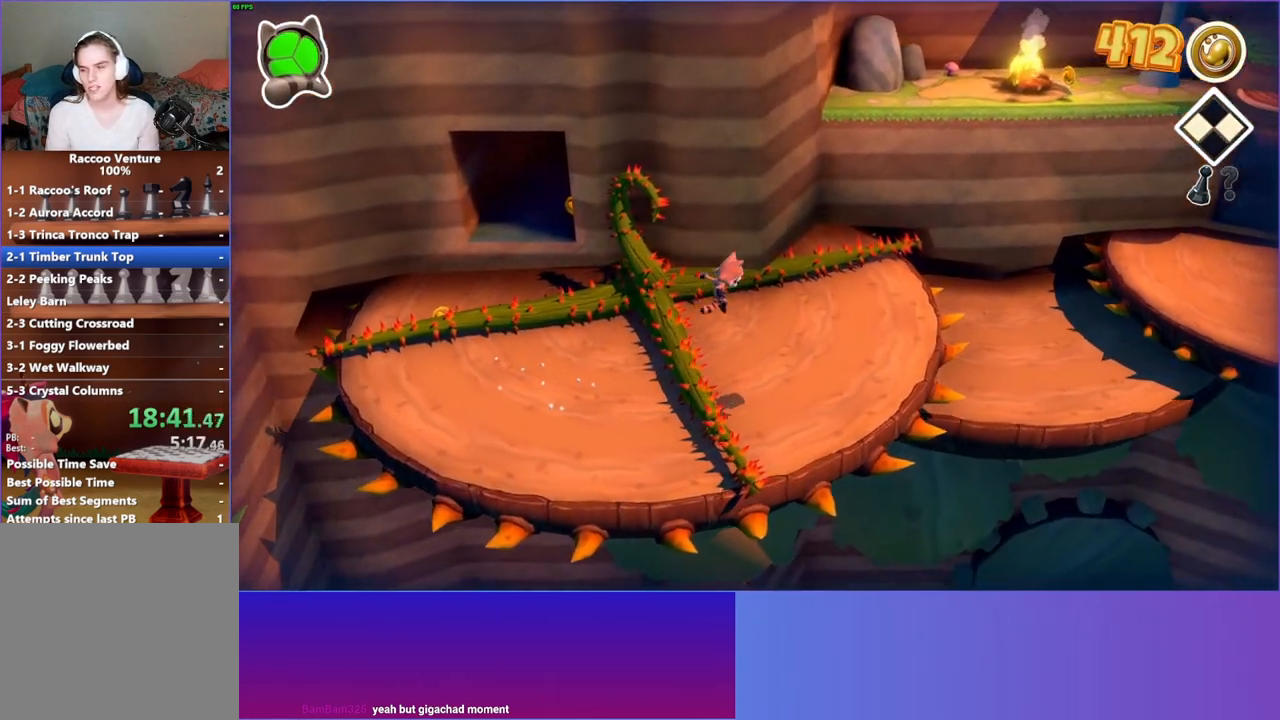
{"buttons": [], "left_stick": "right", "right_stick": "center", "events": [[133, "left_stick", "right"]]}
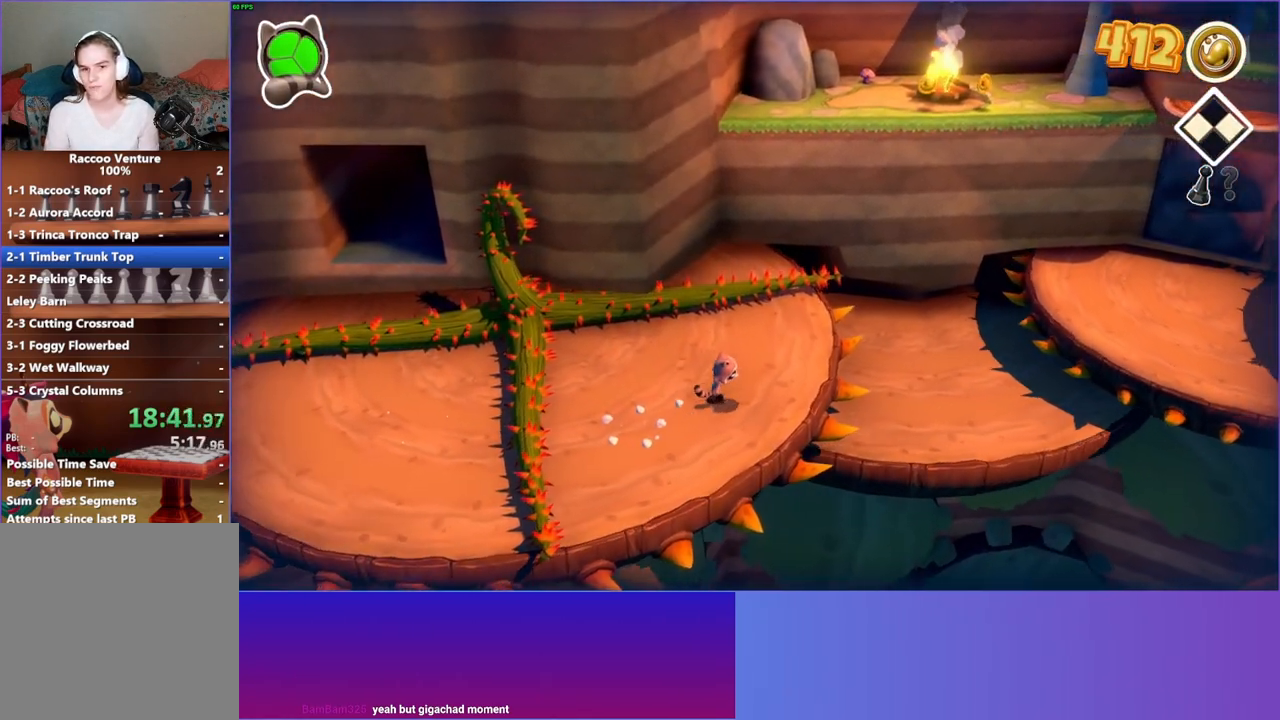
{"buttons": [], "left_stick": "right", "right_stick": "center", "events": [[50, "A", "down"], [483, "A", "up"]]}
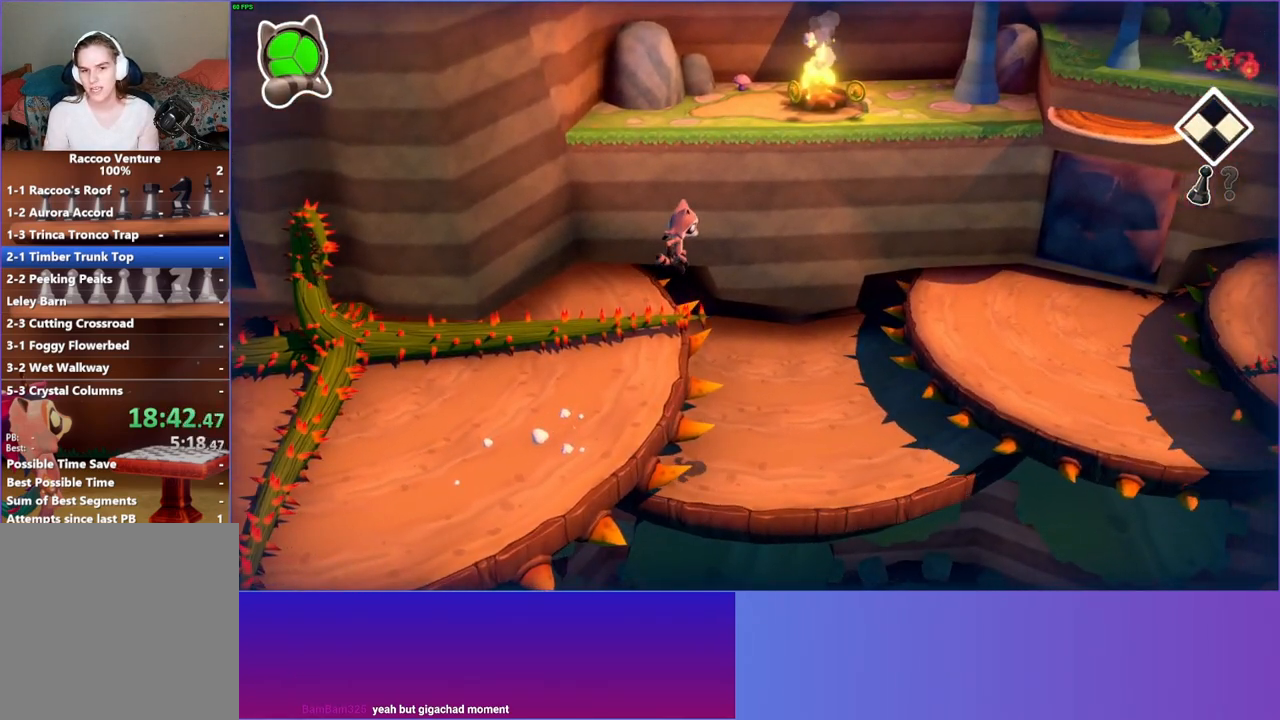
{"buttons": [], "left_stick": "up-right", "right_stick": "center", "events": [[200, "left_stick", "up-right"]]}
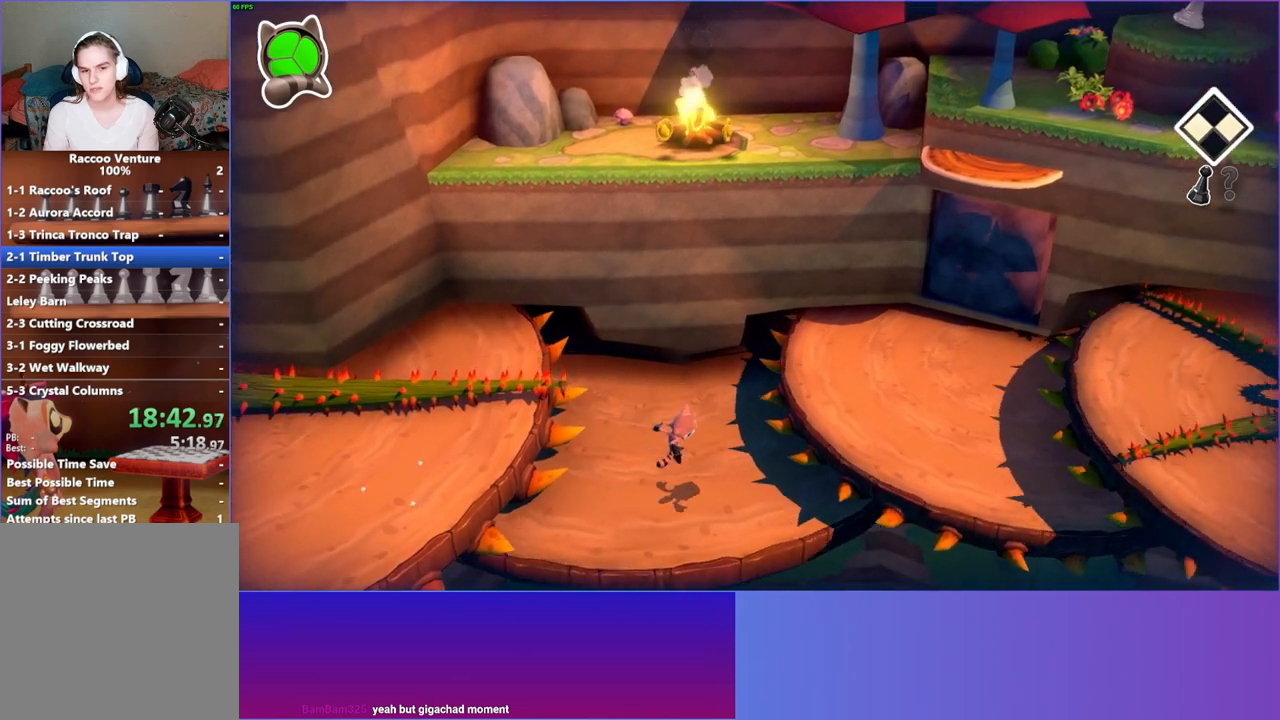
{"buttons": ["A"], "left_stick": "up-right", "right_stick": "center", "events": [[83, "A", "down"]]}
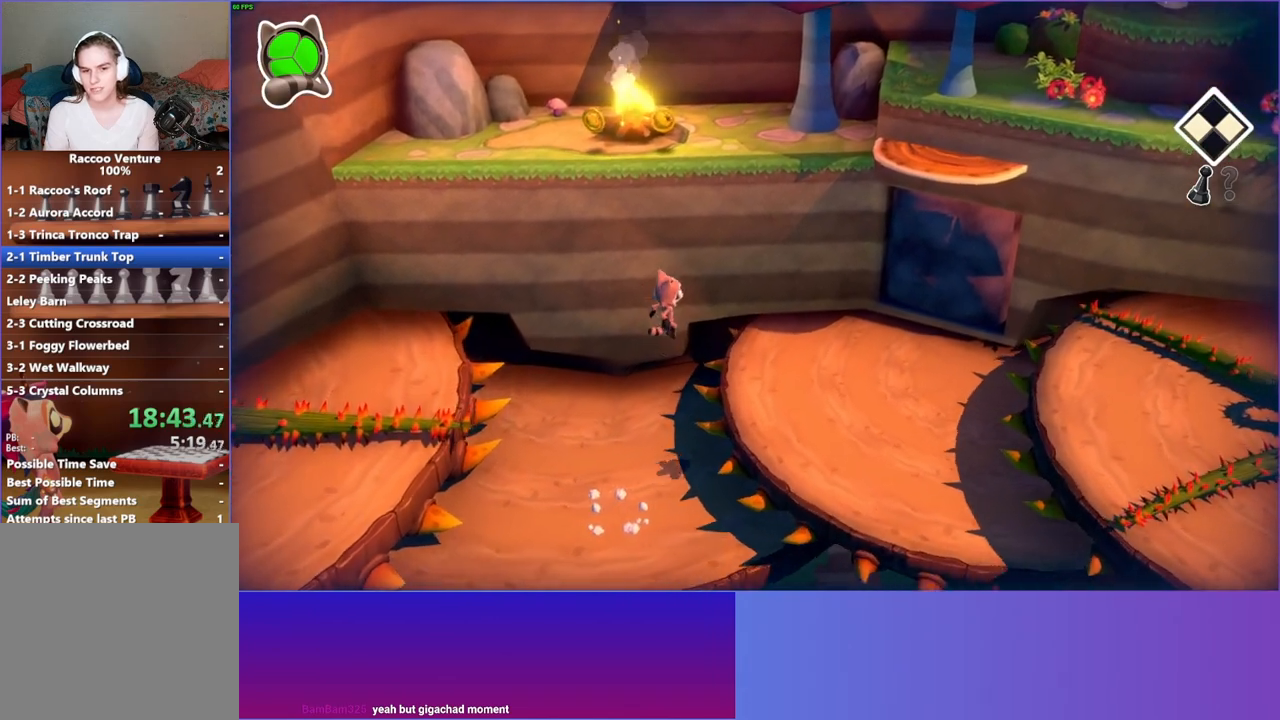
{"buttons": [], "left_stick": "right", "right_stick": "center", "events": [[50, "left_stick", "right"], [150, "A", "up"]]}
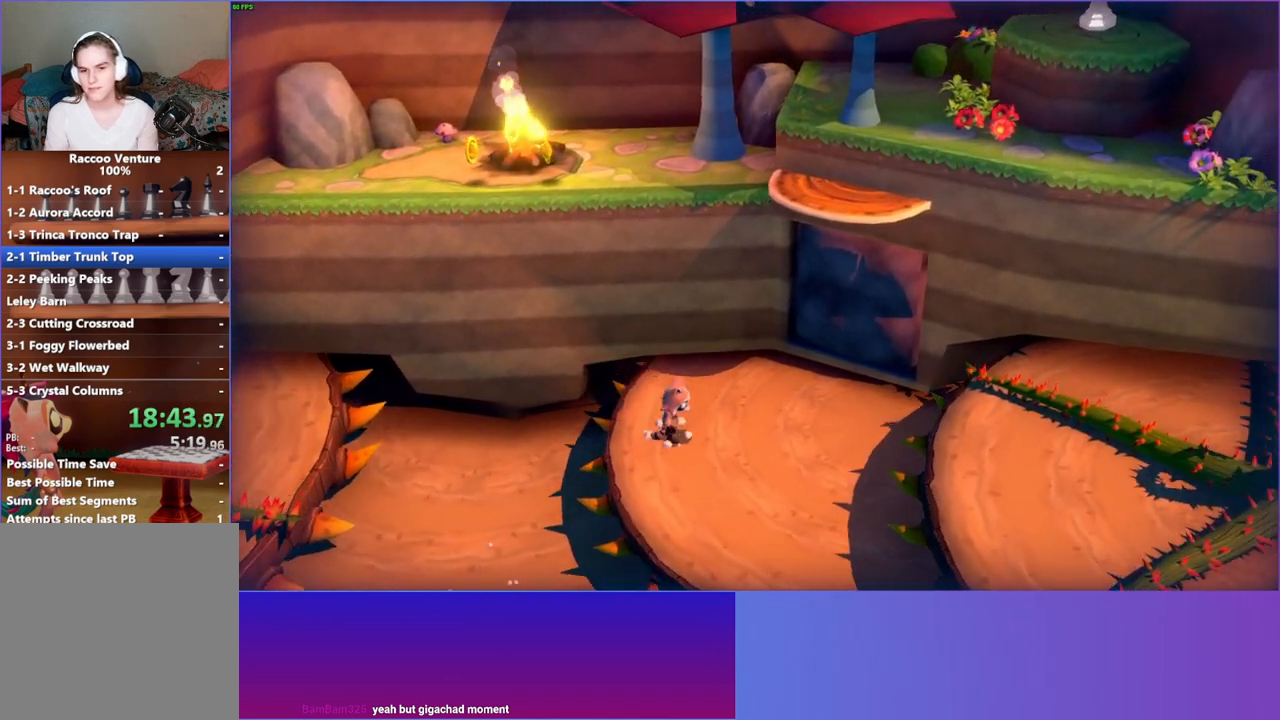
{"buttons": ["A"], "left_stick": "right", "right_stick": "center", "events": [[317, "A", "down"]]}
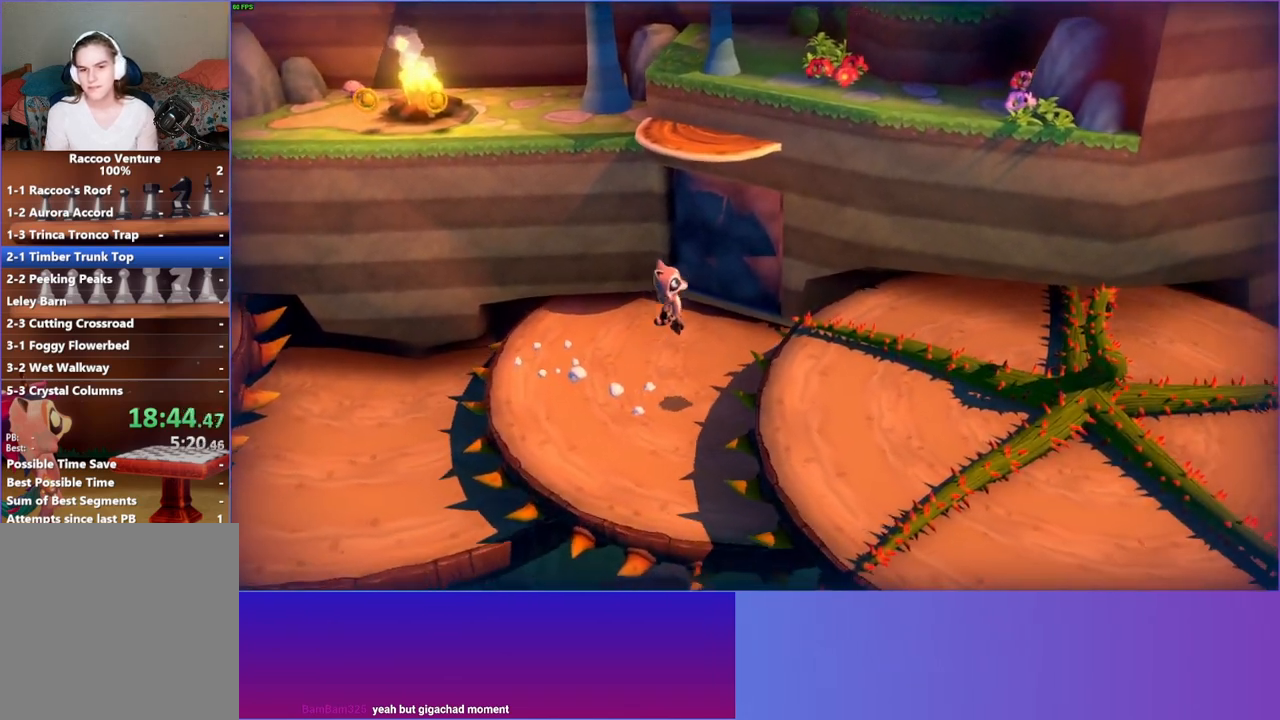
{"buttons": [], "left_stick": "up-left", "right_stick": "center", "events": [[317, "A", "up"], [333, "left_stick", "up-left"]]}
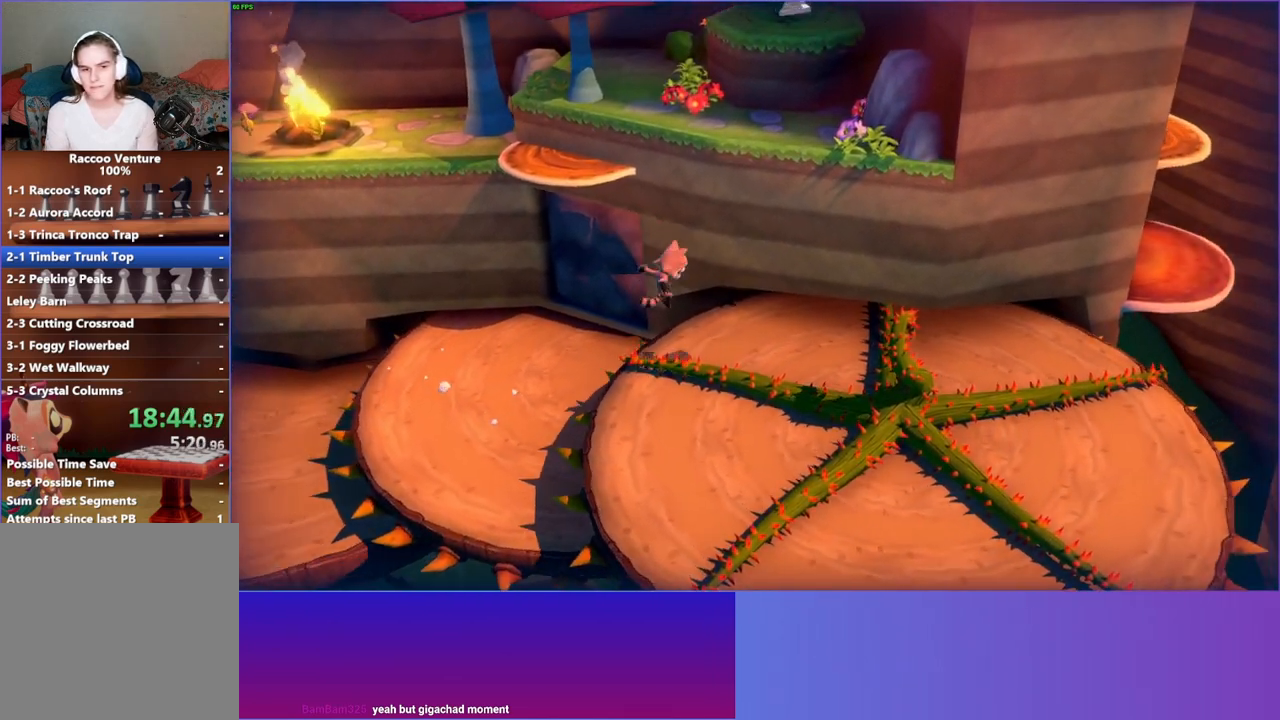
{"buttons": ["A"], "left_stick": "up-left", "right_stick": "center", "events": [[200, "A", "down"]]}
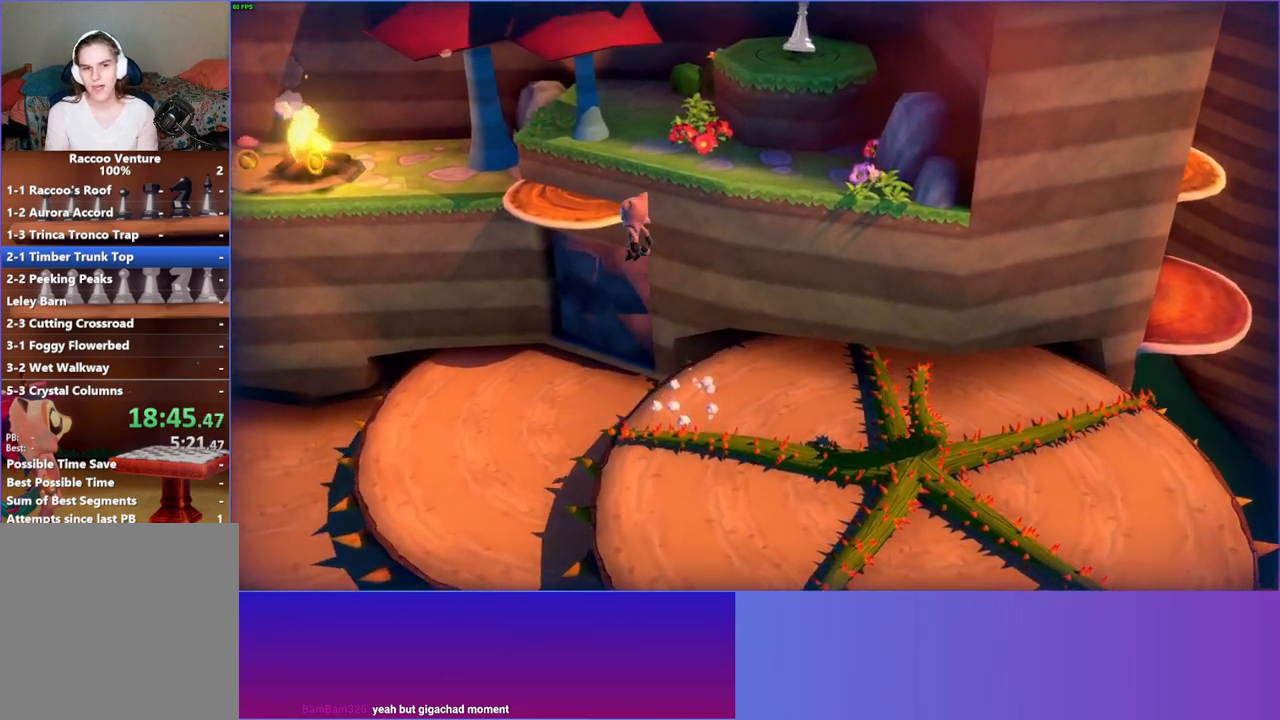
{"buttons": ["A"], "left_stick": "up-right", "right_stick": "center", "events": [[67, "A", "up"], [117, "left_stick", "up-right"], [417, "A", "down"]]}
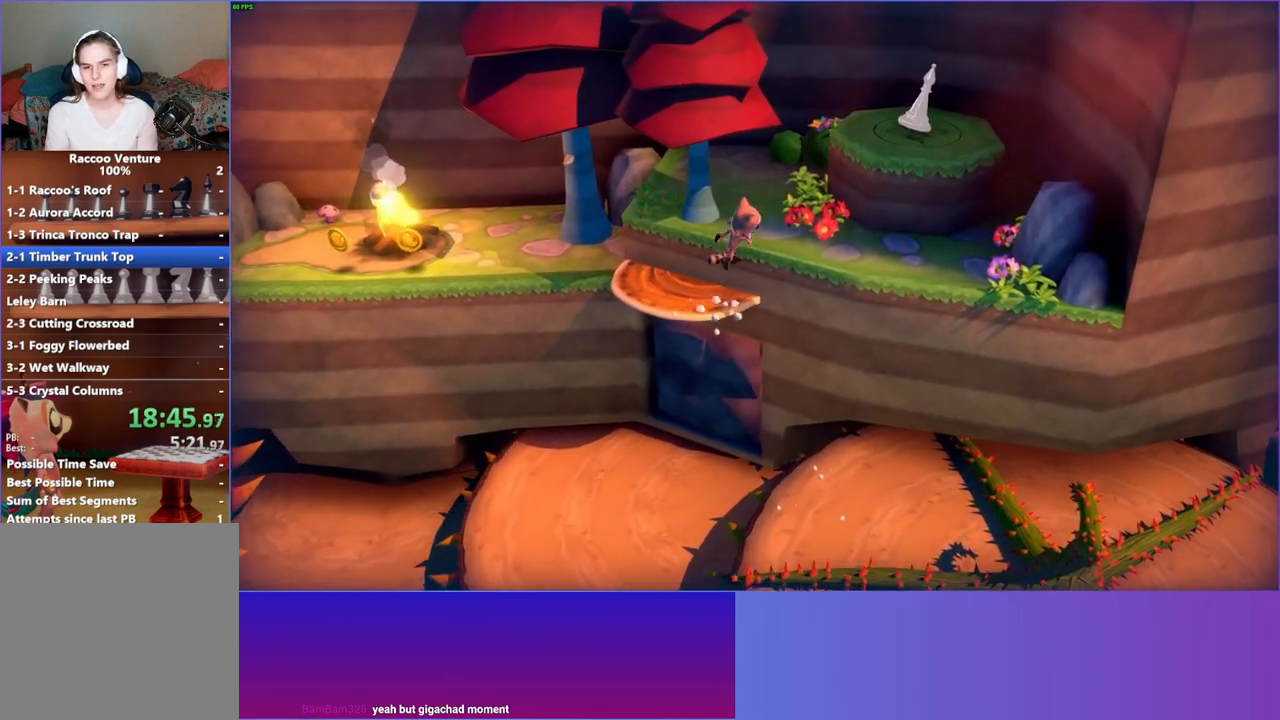
{"buttons": ["Y"], "left_stick": "up-right", "right_stick": "center", "events": [[383, "A", "up"], [500, "Y", "down"]]}
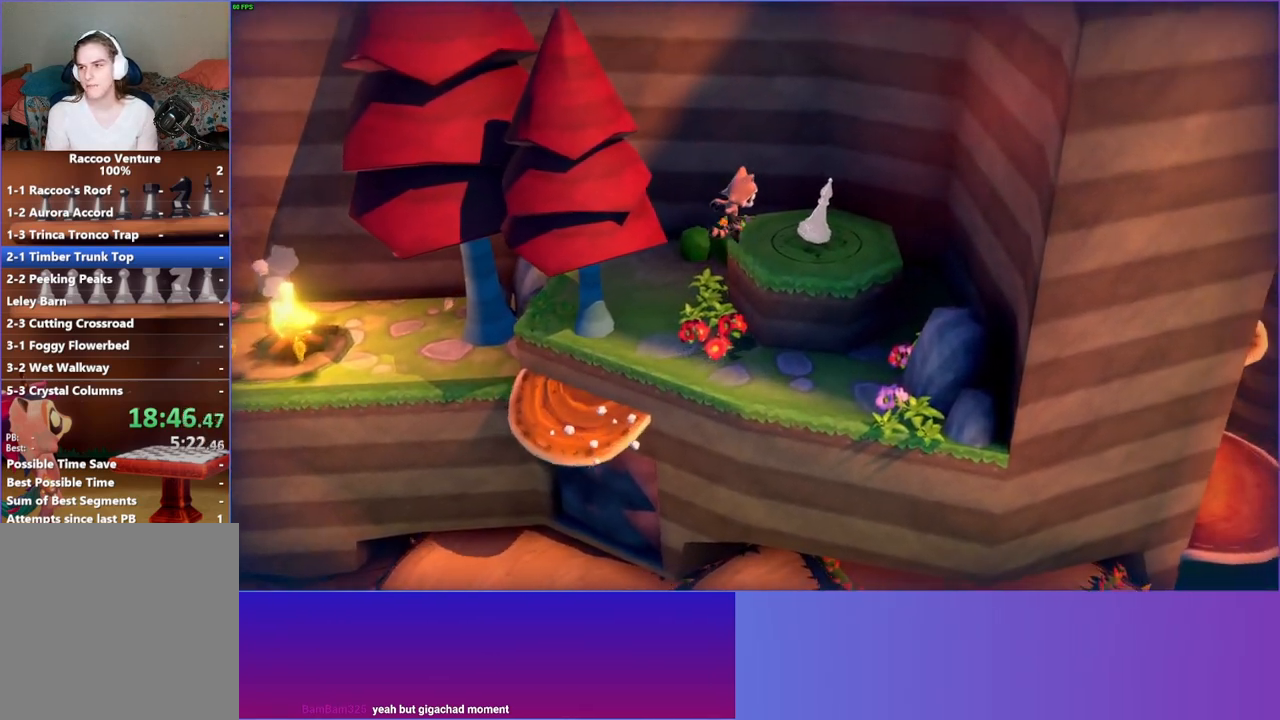
{"buttons": [], "left_stick": "center", "right_stick": "center", "events": [[183, "Y", "up"], [350, "left_stick", "center"]]}
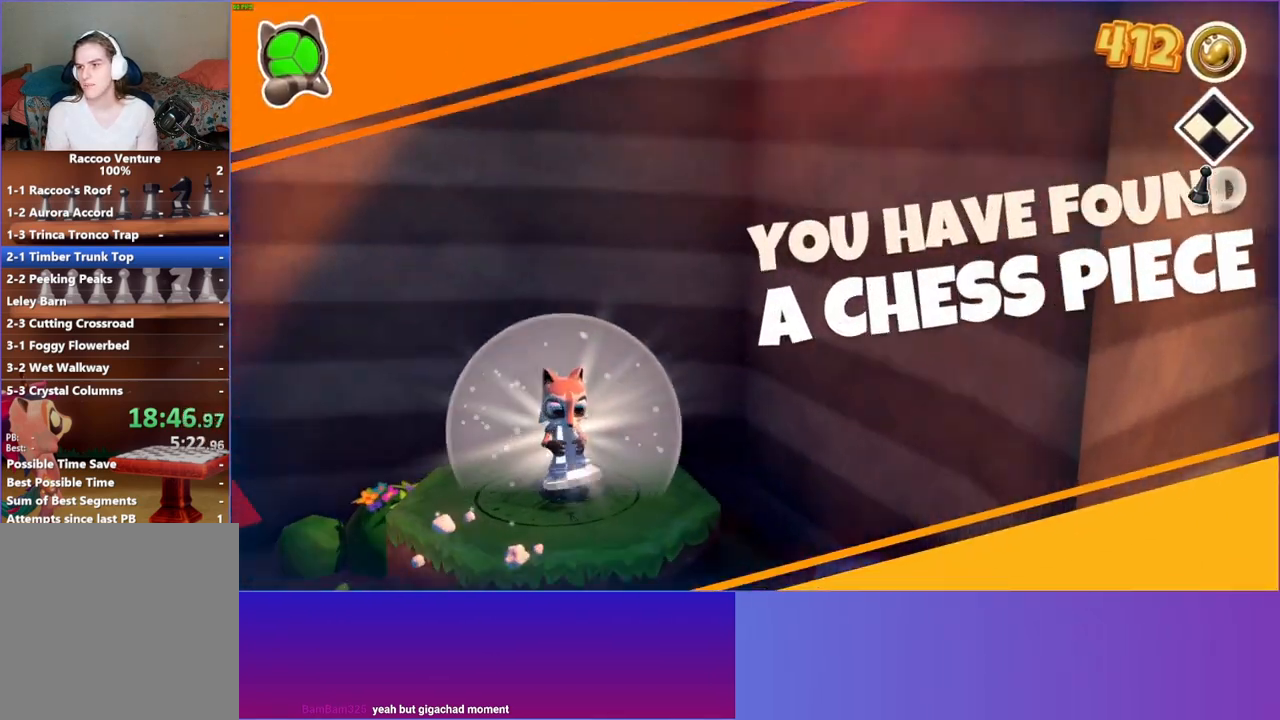
{"buttons": [], "left_stick": "center", "right_stick": "center", "events": []}